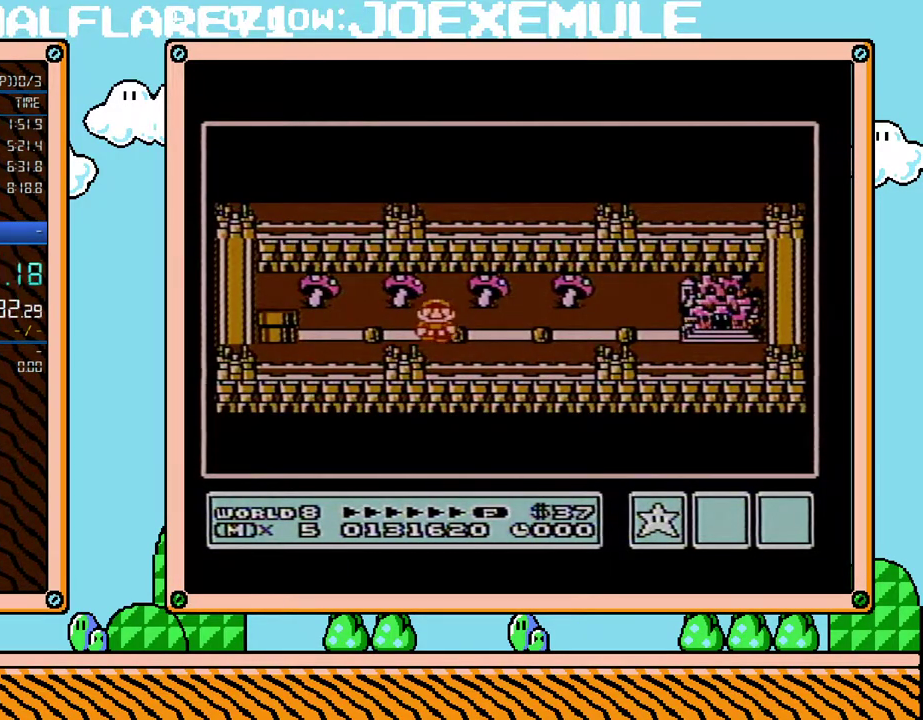
Gameplay with a controller (Nintendo layout); each line is a JSON object with the inputs held at the frame after it. "events" lists button and stick changes between this image and that frame as [ms after this image, input, new state], when the widget could be followed in between. Not read: L3 R3.
{"buttons": ["DPAD_RIGHT"], "events": [[133, "DPAD_RIGHT", "down"], [283, "DPAD_RIGHT", "up"], [417, "DPAD_RIGHT", "down"]]}
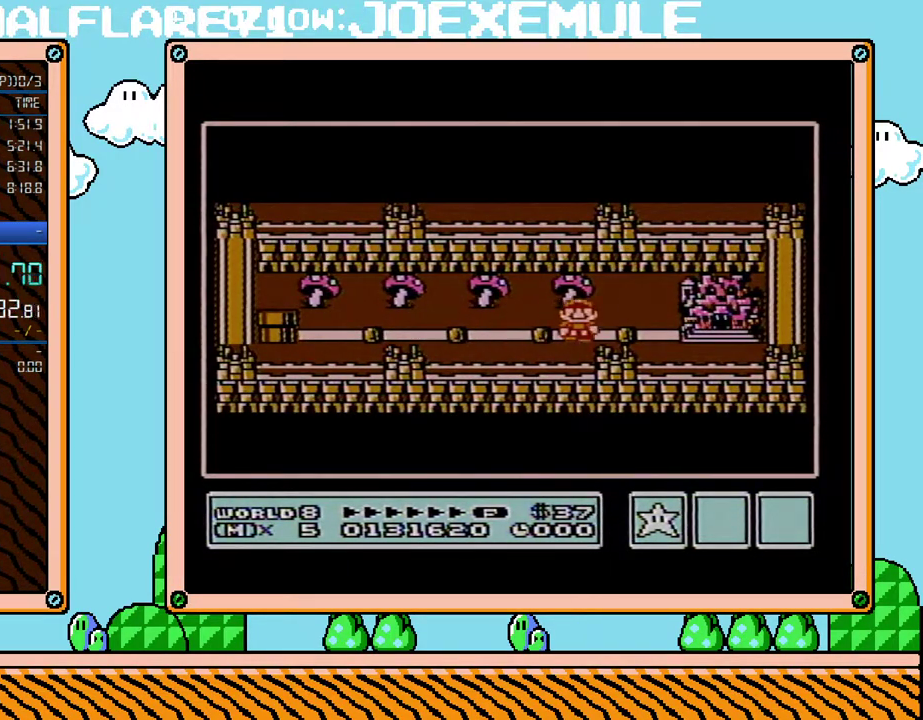
{"buttons": [], "events": [[100, "DPAD_RIGHT", "up"], [217, "DPAD_RIGHT", "down"], [417, "DPAD_RIGHT", "up"]]}
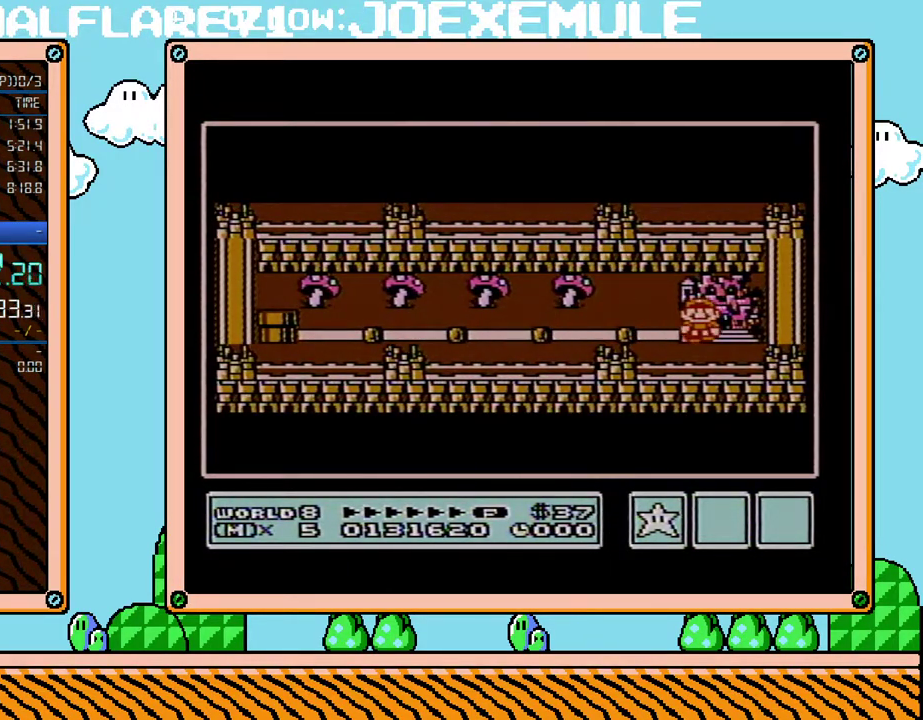
{"buttons": [], "events": []}
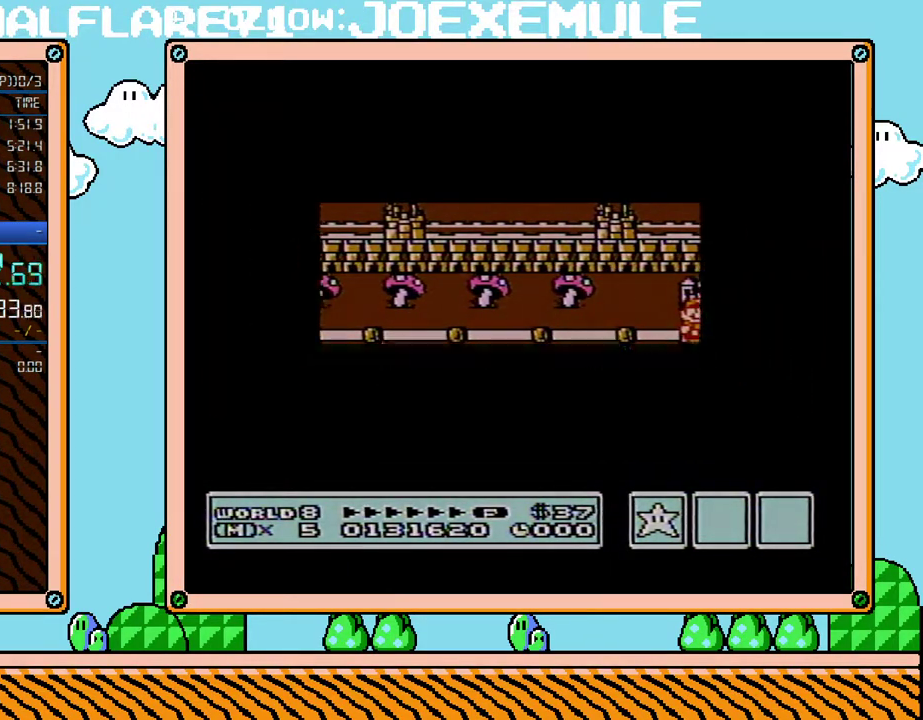
{"buttons": [], "events": []}
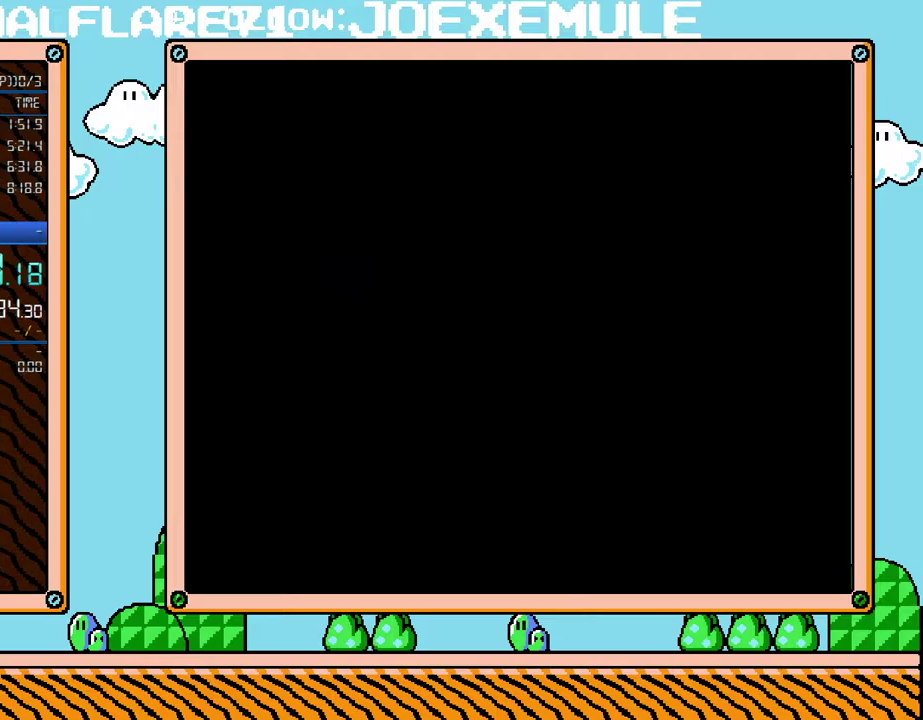
{"buttons": ["B", "DPAD_RIGHT"], "events": [[317, "A", "down"], [383, "A", "up"], [383, "B", "down"], [383, "DPAD_RIGHT", "down"]]}
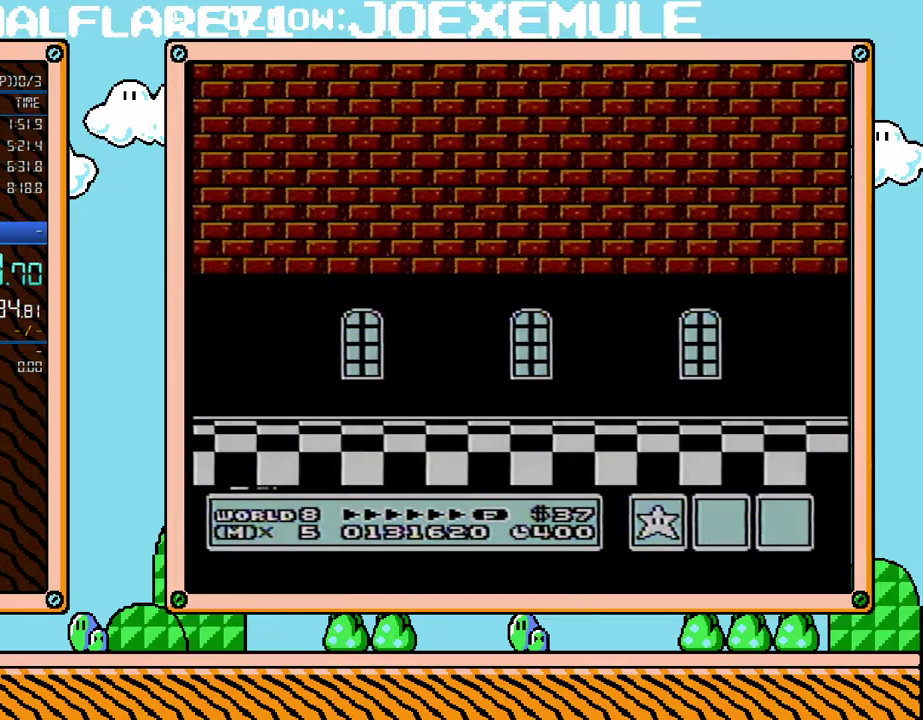
{"buttons": ["B", "DPAD_RIGHT"], "events": []}
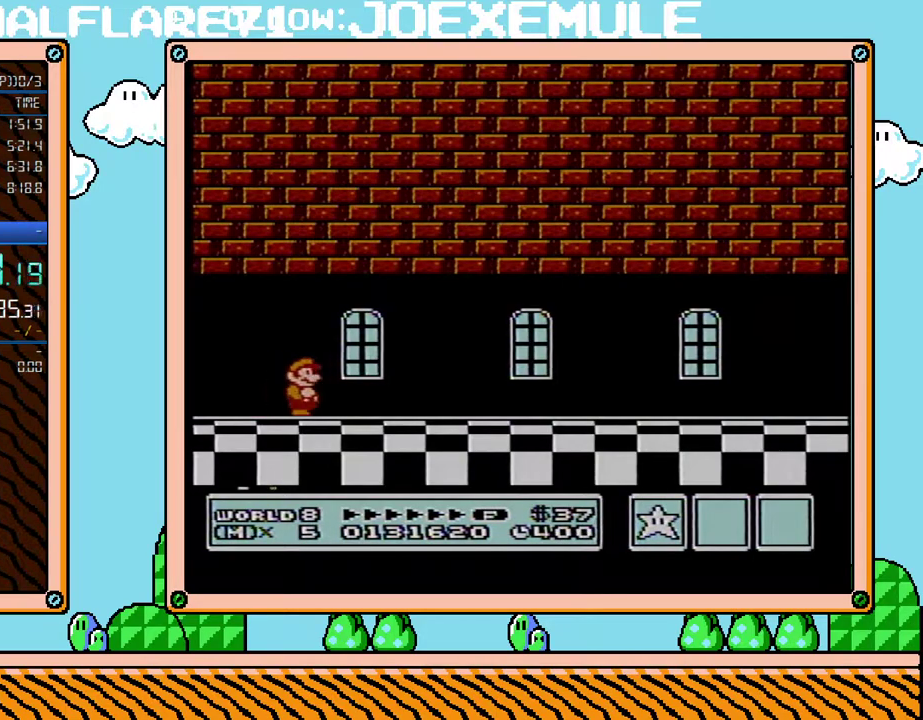
{"buttons": ["B", "DPAD_RIGHT"], "events": []}
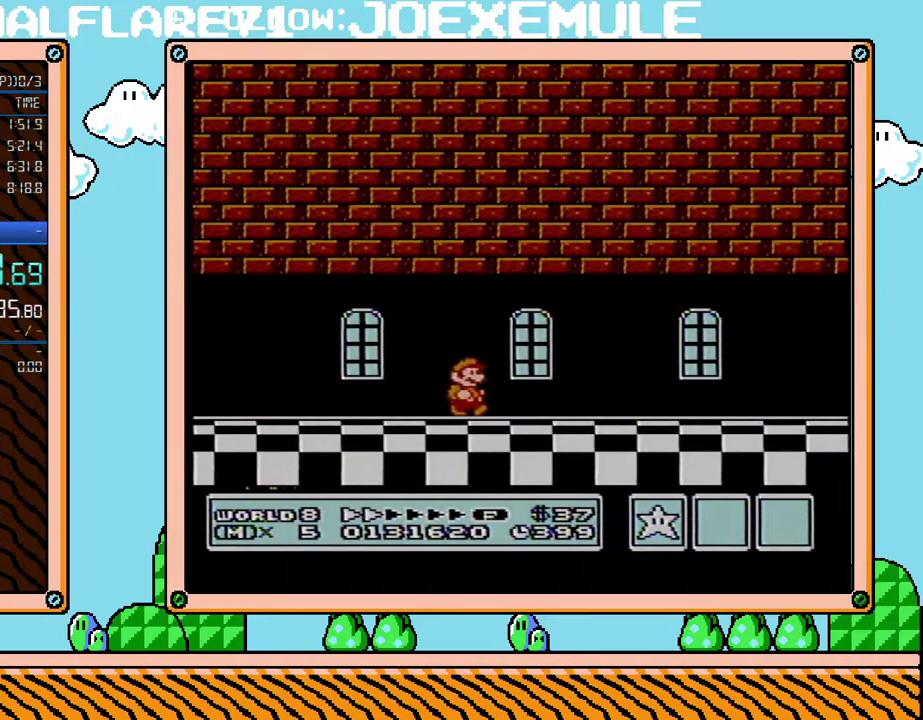
{"buttons": ["B", "DPAD_RIGHT"], "events": []}
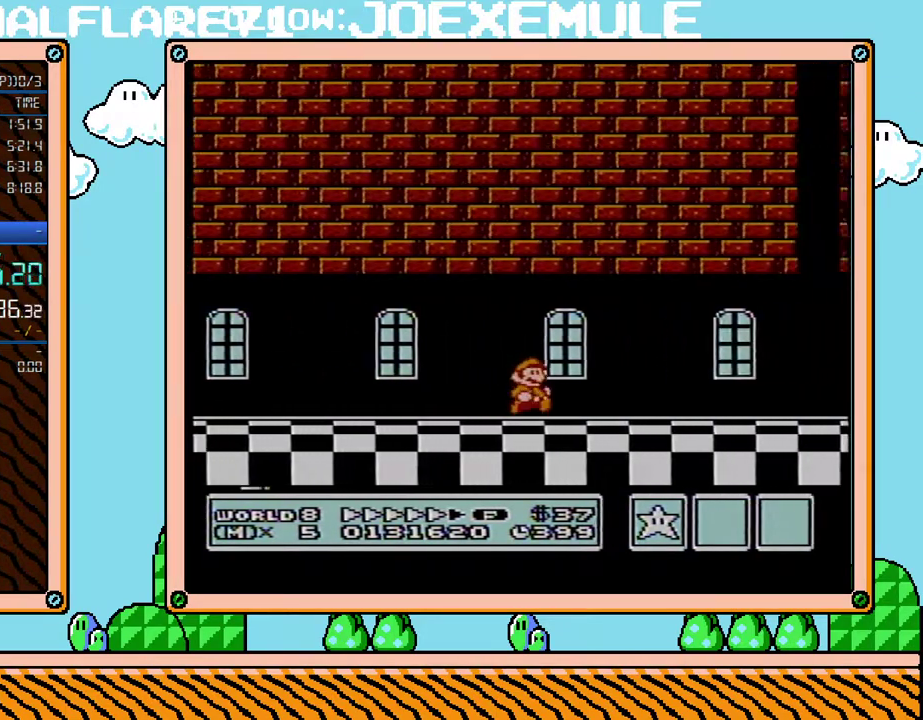
{"buttons": ["A", "B", "DPAD_RIGHT"], "events": [[500, "A", "down"]]}
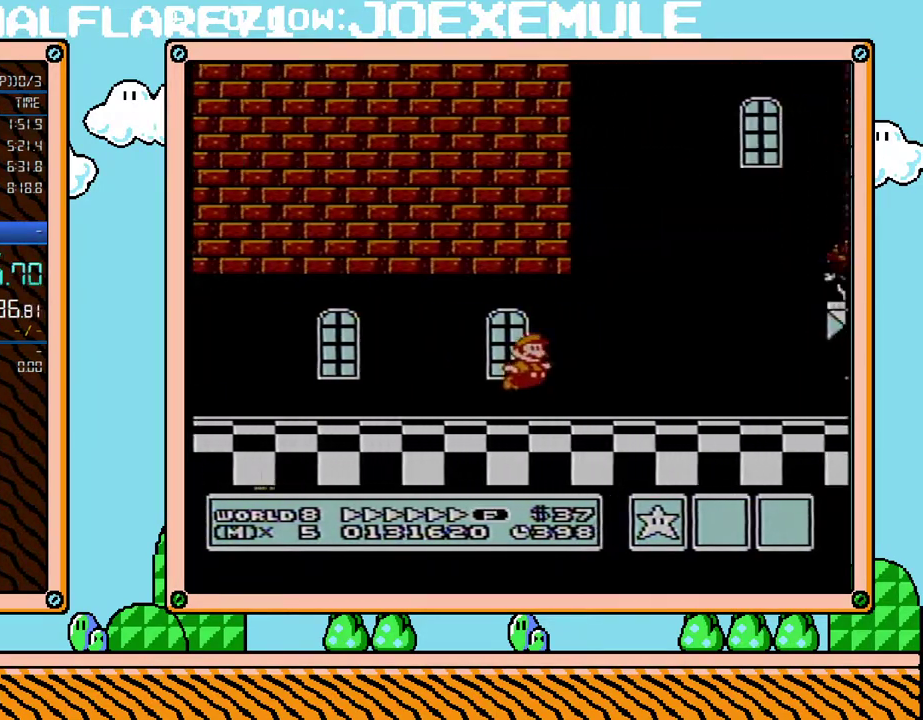
{"buttons": ["B", "DPAD_RIGHT"], "events": [[350, "A", "up"]]}
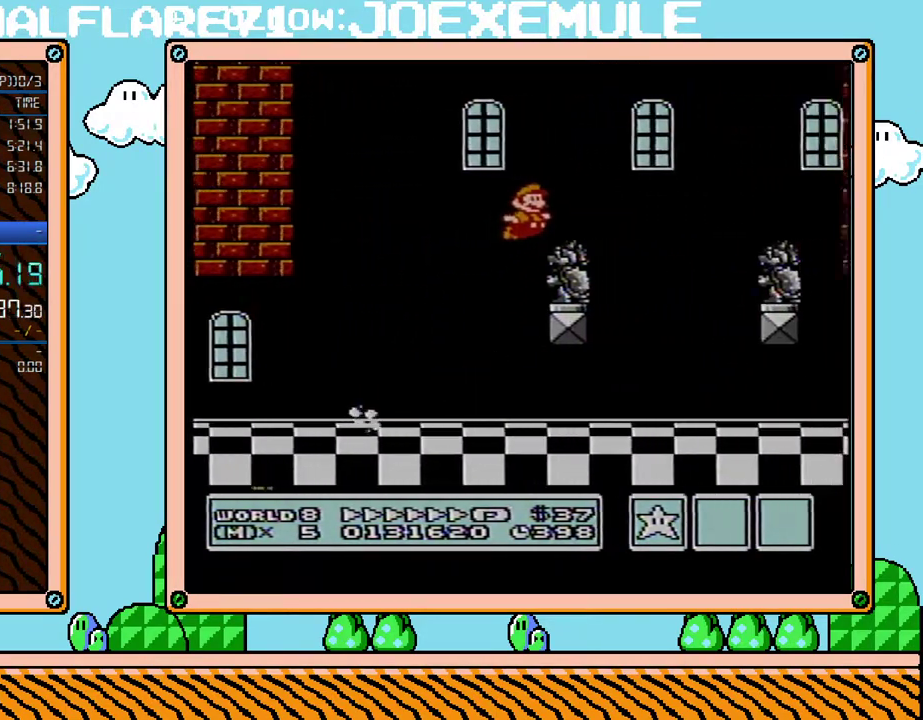
{"buttons": ["B", "DPAD_RIGHT"], "events": [[133, "A", "down"], [350, "A", "up"]]}
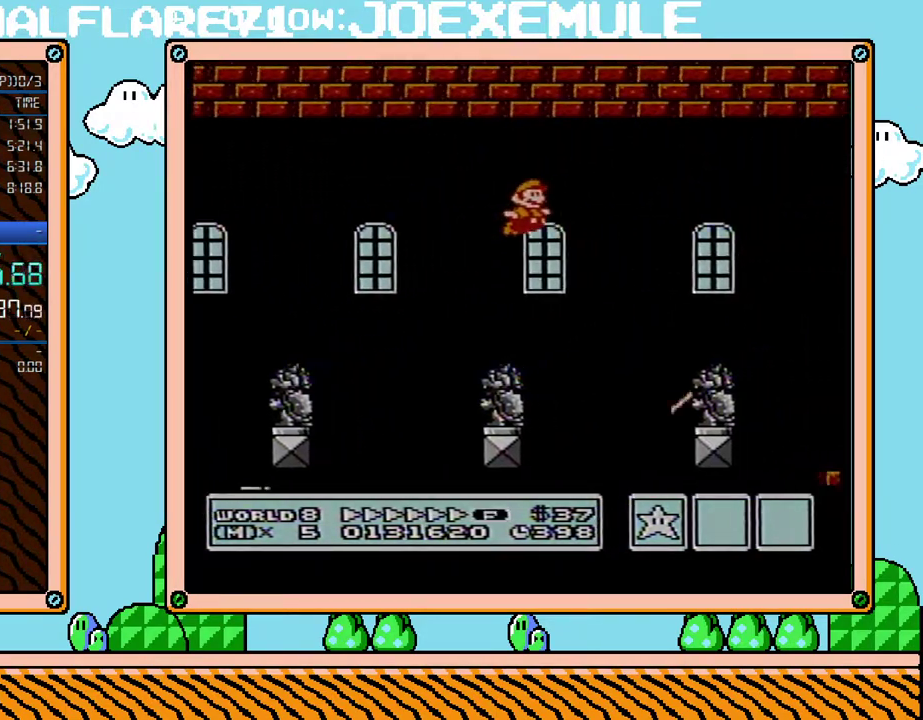
{"buttons": ["A", "B", "DPAD_RIGHT"], "events": [[417, "A", "down"]]}
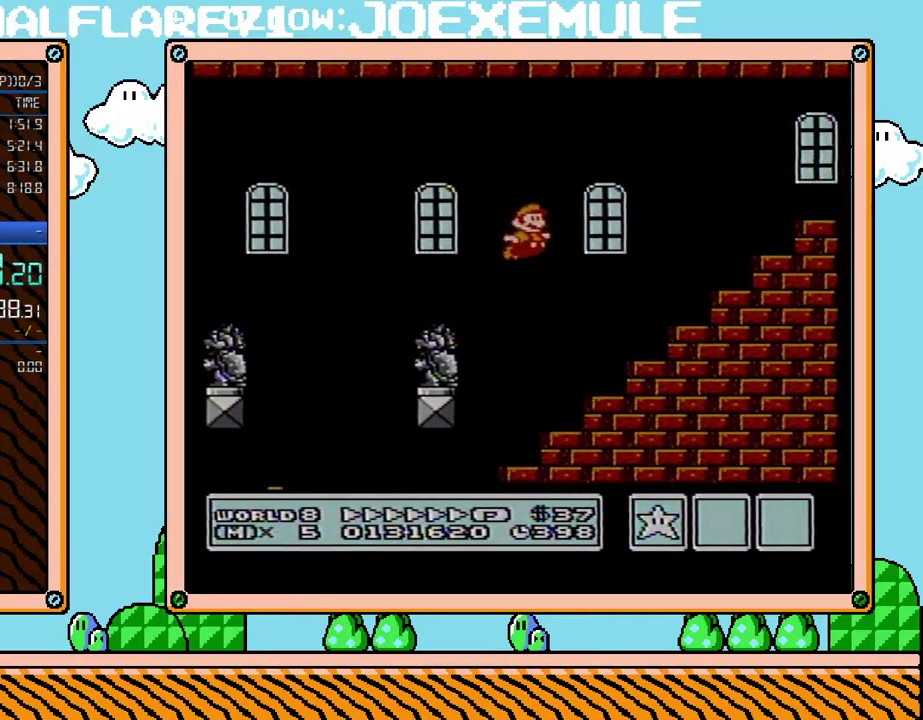
{"buttons": ["B", "DPAD_RIGHT"], "events": [[250, "A", "up"]]}
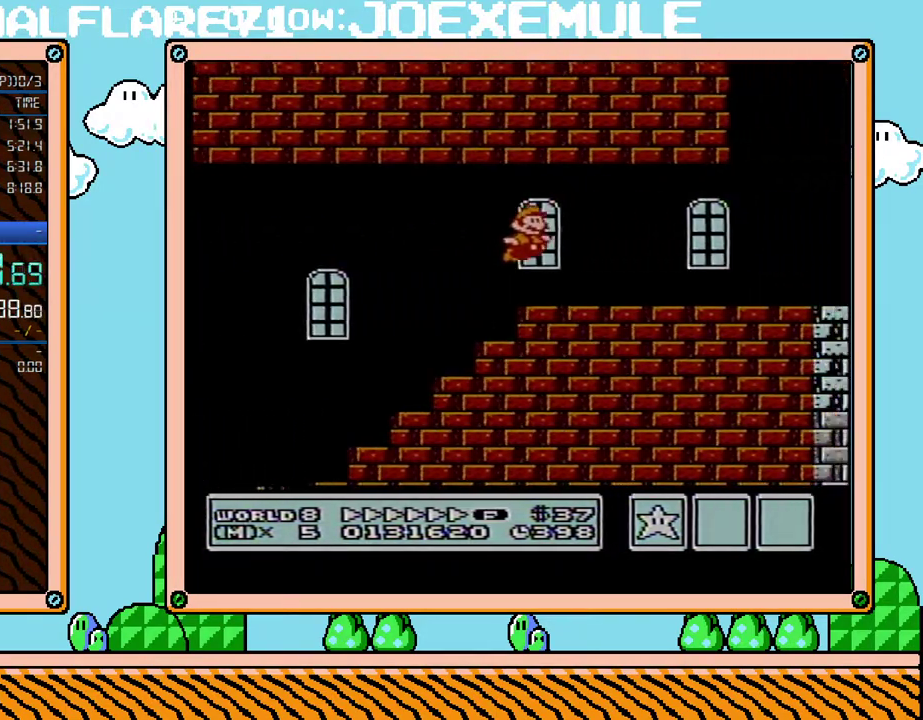
{"buttons": ["B", "DPAD_RIGHT"], "events": [[283, "A", "down"], [350, "A", "up"]]}
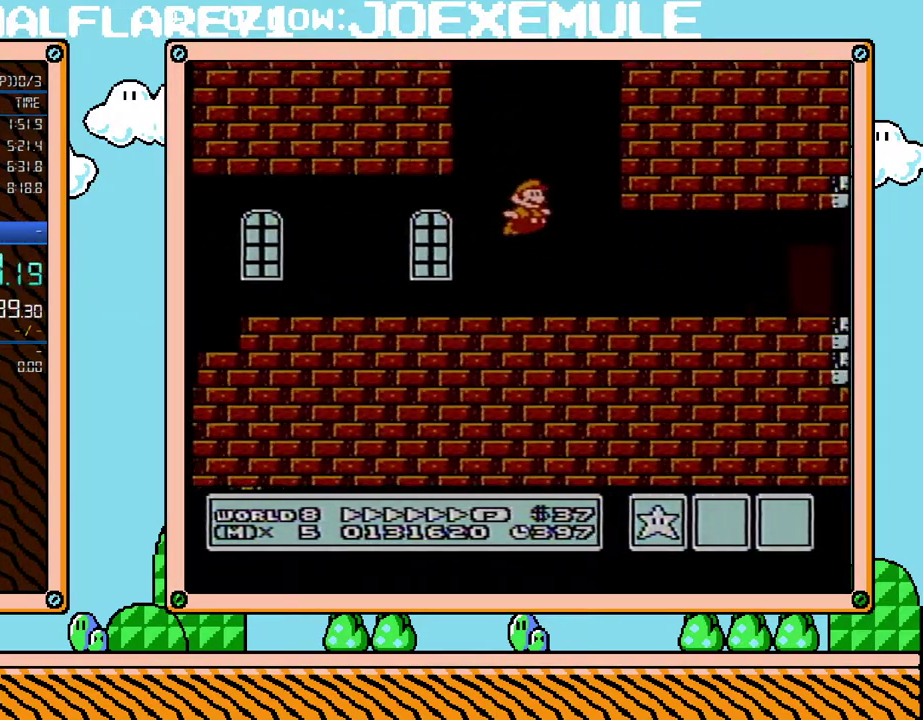
{"buttons": ["A", "B", "DPAD_DOWN"], "events": [[350, "DPAD_DOWN", "down"], [350, "DPAD_RIGHT", "up"], [417, "A", "down"]]}
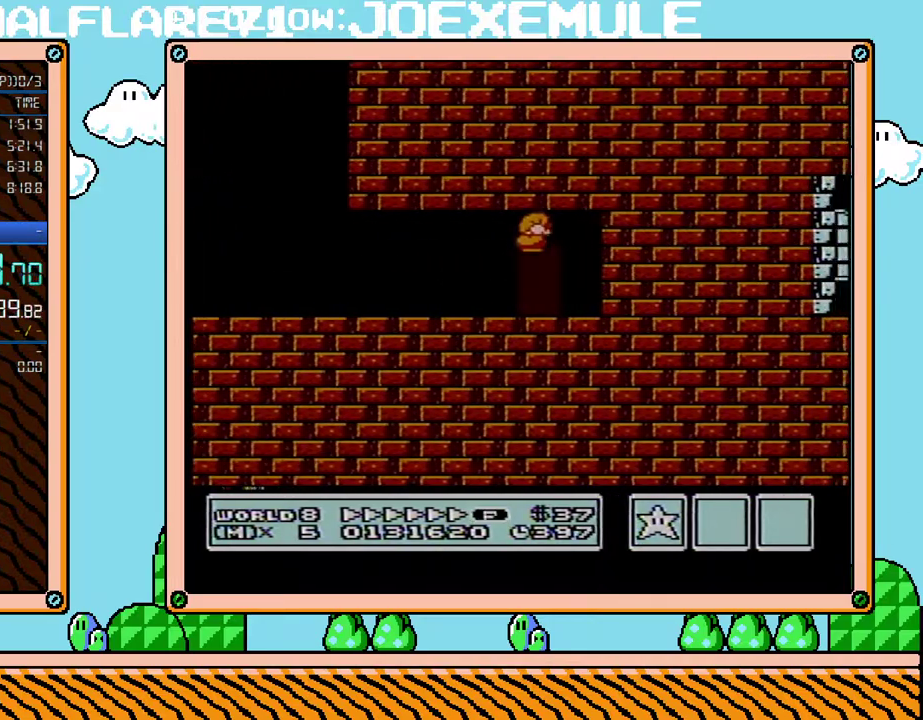
{"buttons": ["B", "DPAD_LEFT"], "events": [[33, "A", "up"], [100, "DPAD_DOWN", "up"], [417, "DPAD_LEFT", "down"]]}
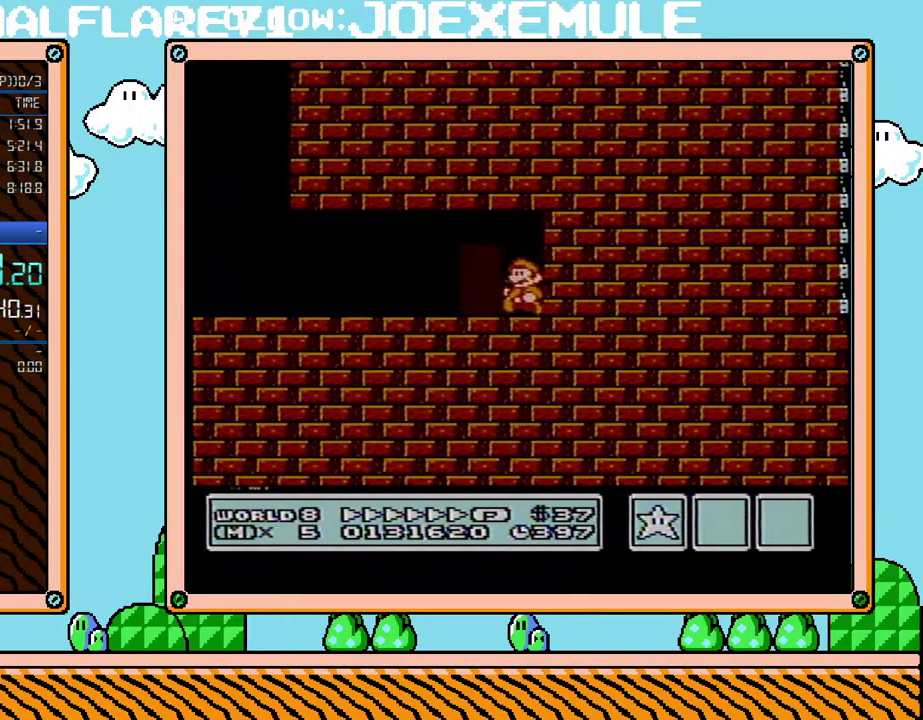
{"buttons": ["B", "DPAD_LEFT"], "events": []}
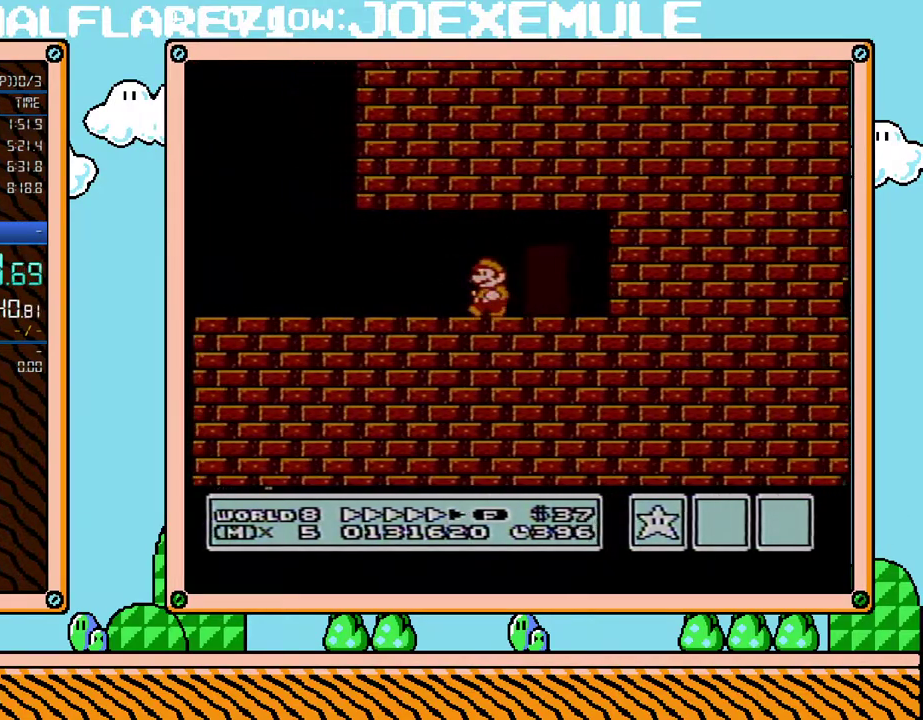
{"buttons": ["B", "DPAD_LEFT"], "events": []}
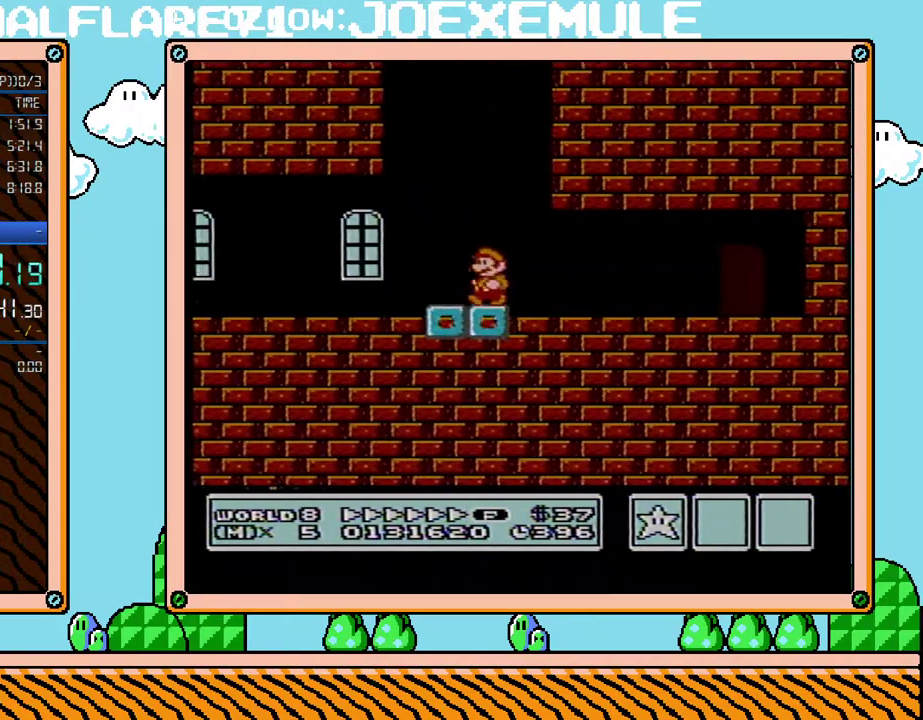
{"buttons": ["A", "B", "DPAD_RIGHT"], "events": [[100, "A", "down"], [100, "DPAD_LEFT", "up"], [133, "DPAD_RIGHT", "down"]]}
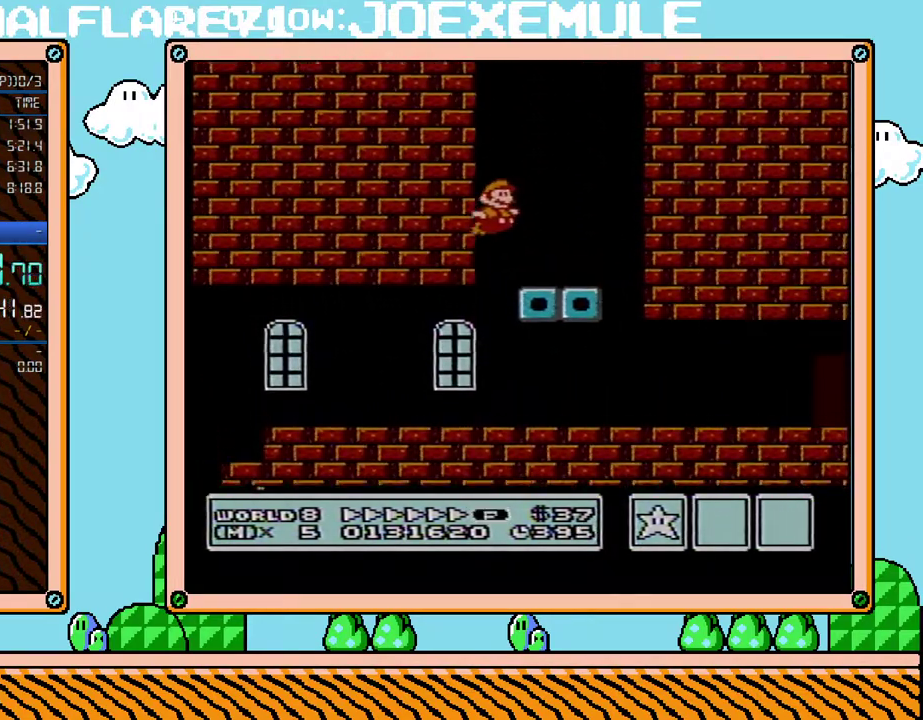
{"buttons": ["A", "B"], "events": [[167, "A", "up"], [217, "DPAD_LEFT", "down"], [217, "DPAD_RIGHT", "up"], [317, "A", "down"], [417, "DPAD_LEFT", "up"]]}
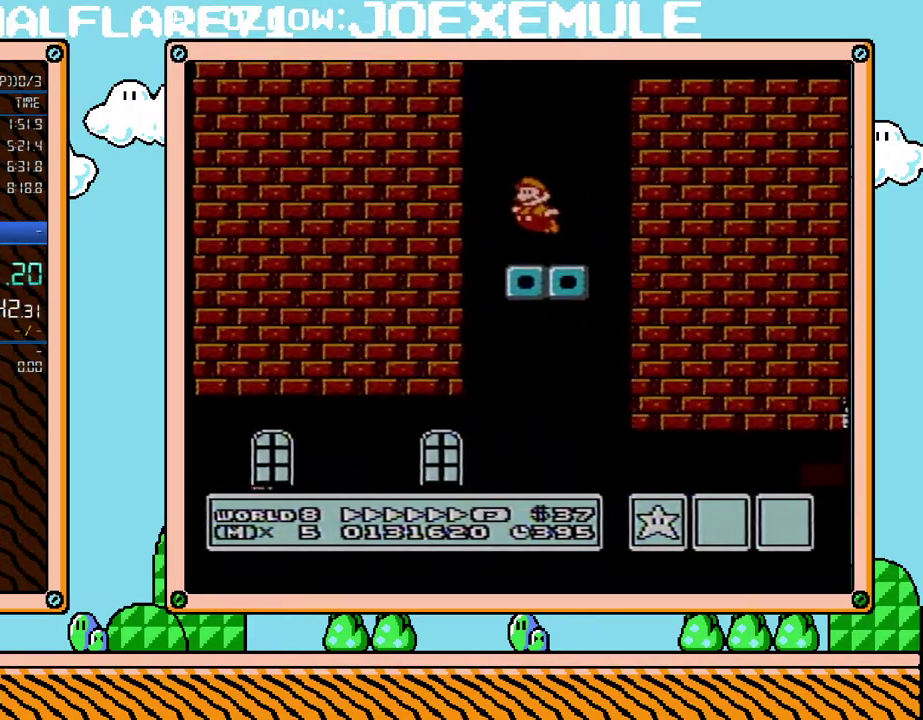
{"buttons": ["A", "B", "DPAD_UP", "DPAD_RIGHT"], "events": [[33, "DPAD_RIGHT", "down"], [67, "A", "up"], [350, "A", "down"], [467, "DPAD_UP", "down"]]}
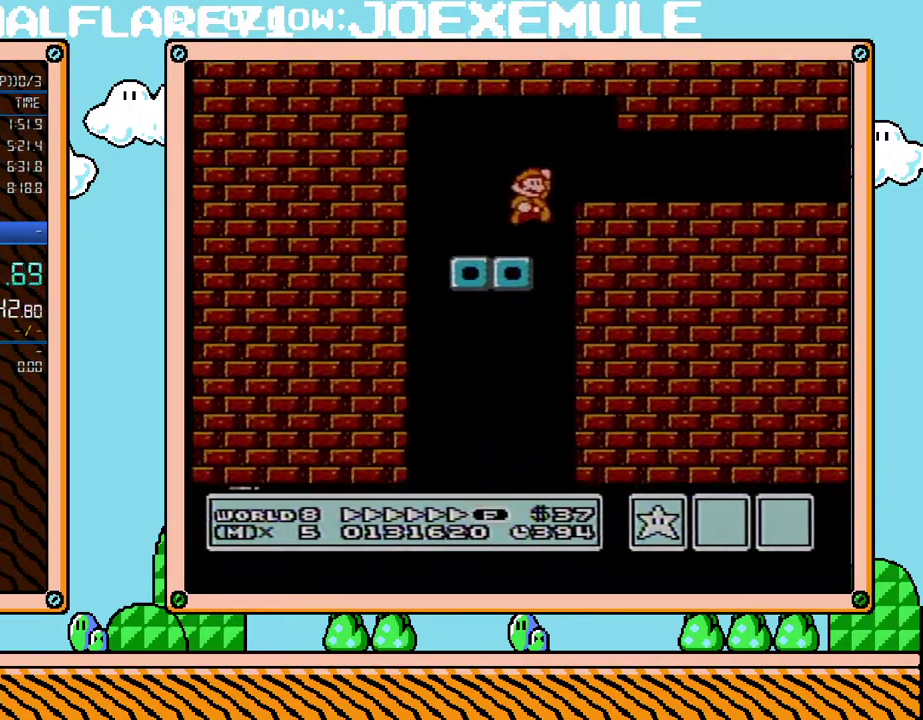
{"buttons": ["B", "DPAD_RIGHT"], "events": [[100, "A", "up"], [133, "DPAD_UP", "up"]]}
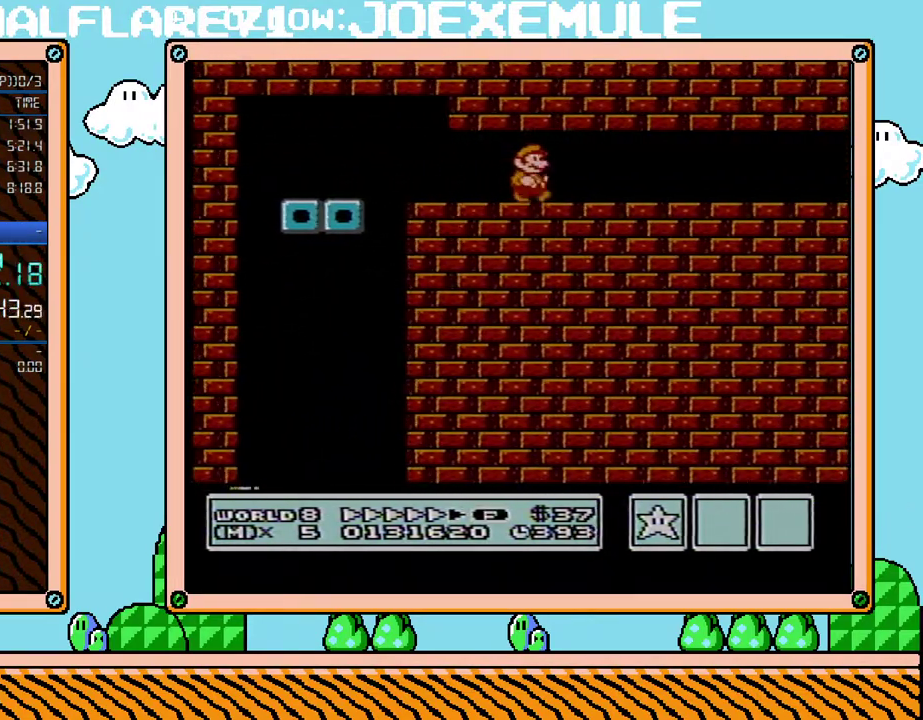
{"buttons": ["B", "DPAD_RIGHT"], "events": []}
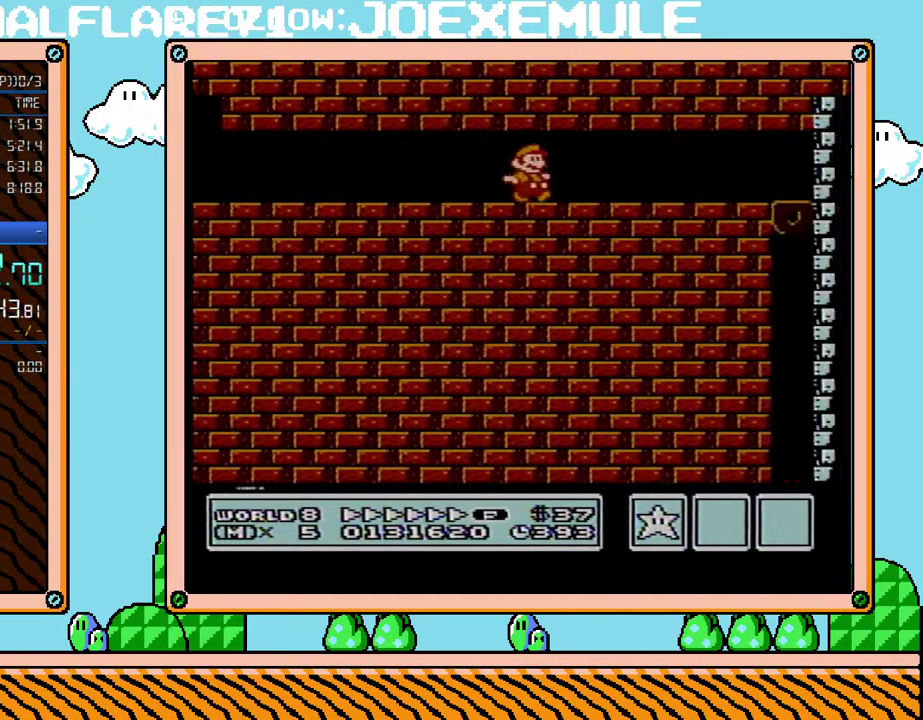
{"buttons": [], "events": [[450, "B", "up"], [500, "DPAD_RIGHT", "up"]]}
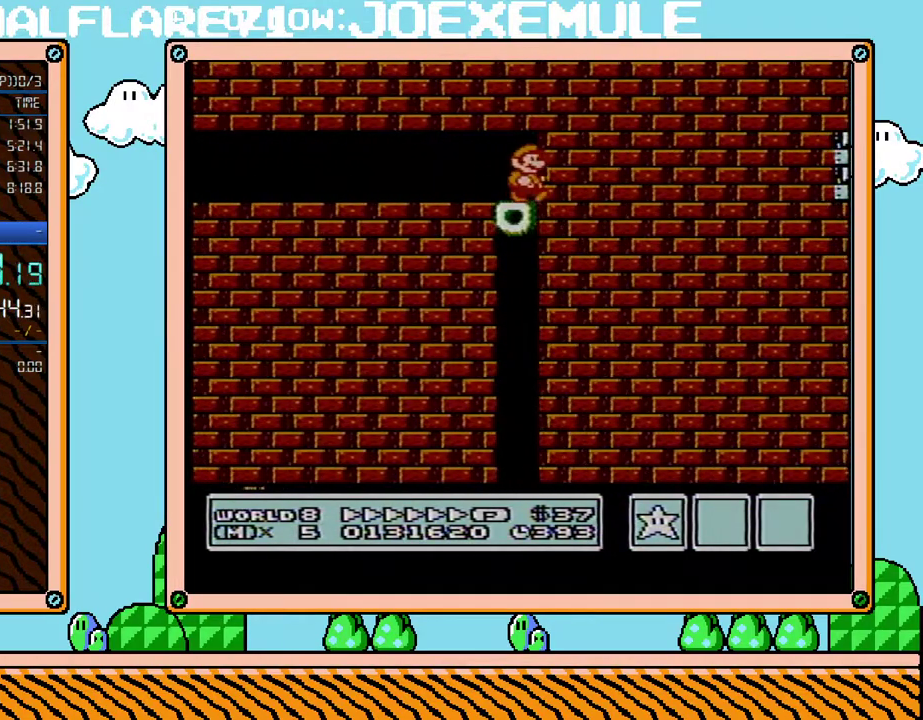
{"buttons": ["B"], "events": [[317, "B", "down"]]}
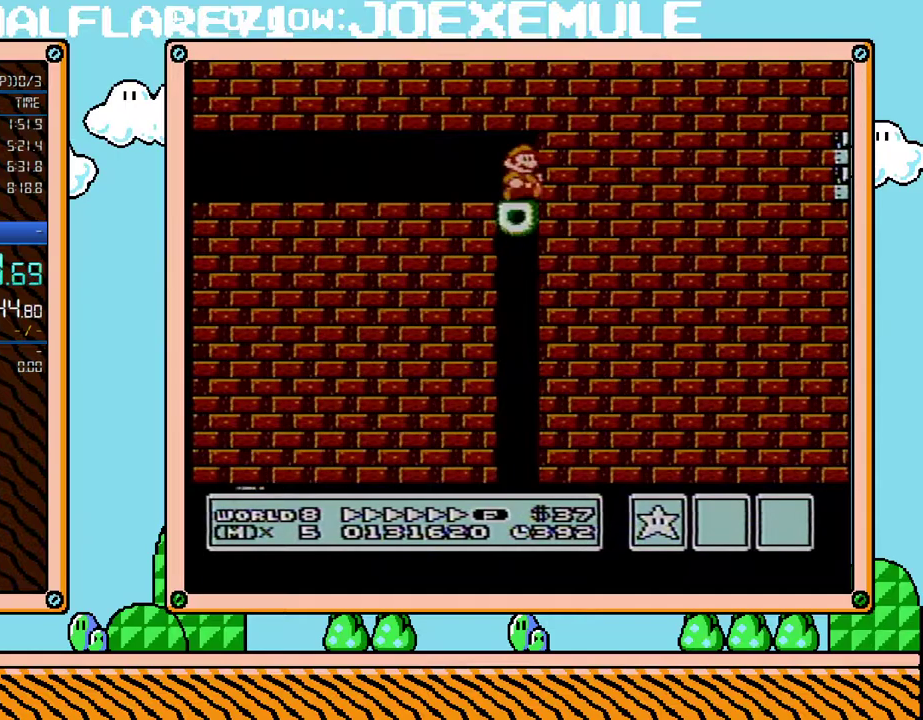
{"buttons": ["DPAD_LEFT"], "events": [[250, "DPAD_LEFT", "down"], [467, "B", "up"]]}
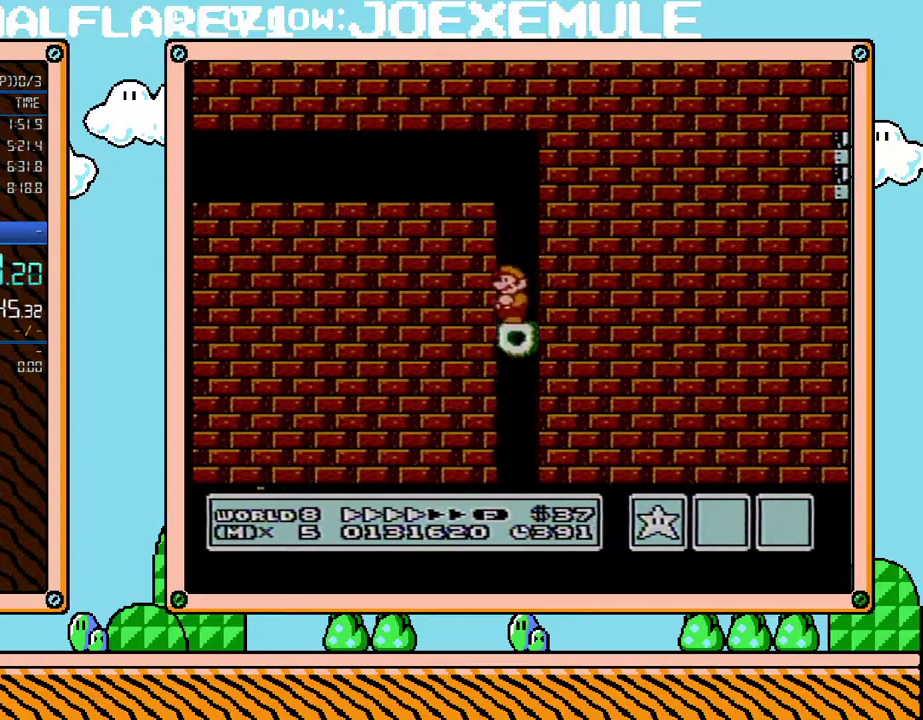
{"buttons": ["B"], "events": [[33, "B", "down"], [100, "B", "up"], [133, "DPAD_LEFT", "up"], [250, "B", "down"], [317, "B", "up"], [383, "B", "down"]]}
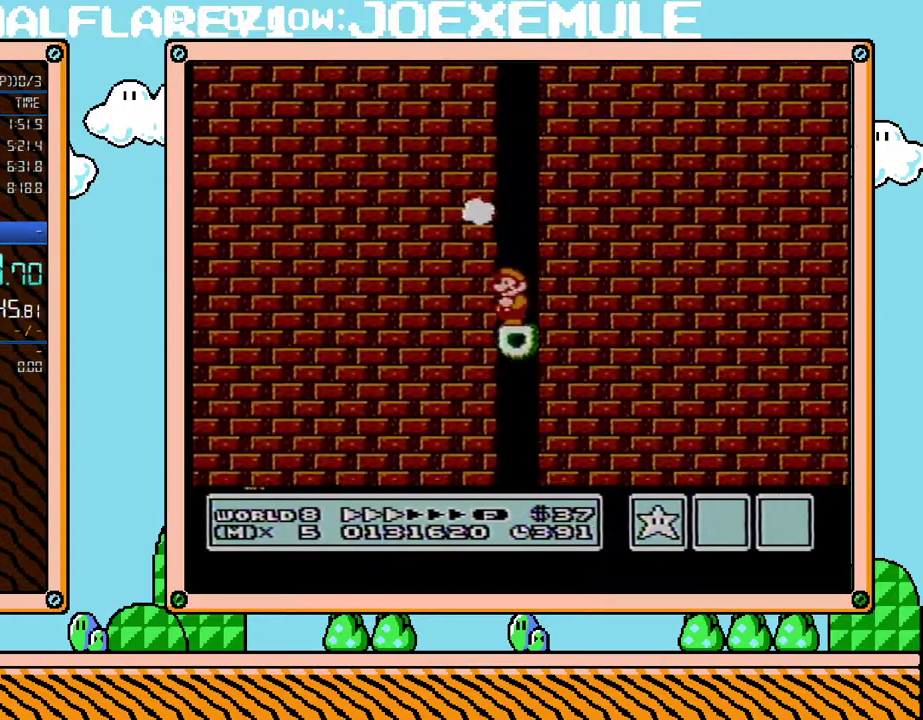
{"buttons": ["B", "DPAD_RIGHT"], "events": [[217, "DPAD_RIGHT", "down"]]}
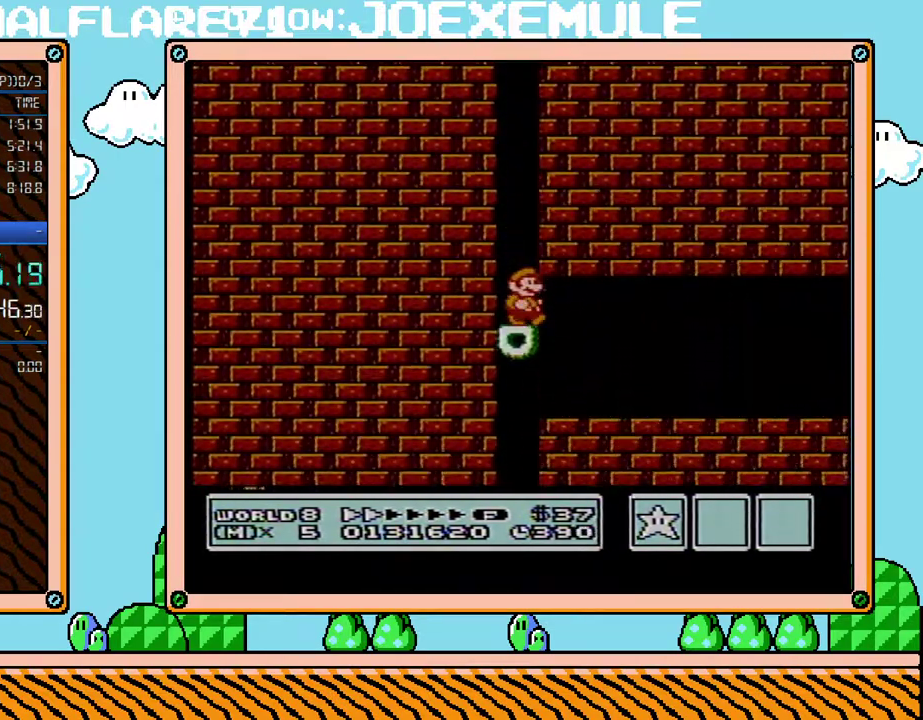
{"buttons": ["B", "DPAD_RIGHT"], "events": []}
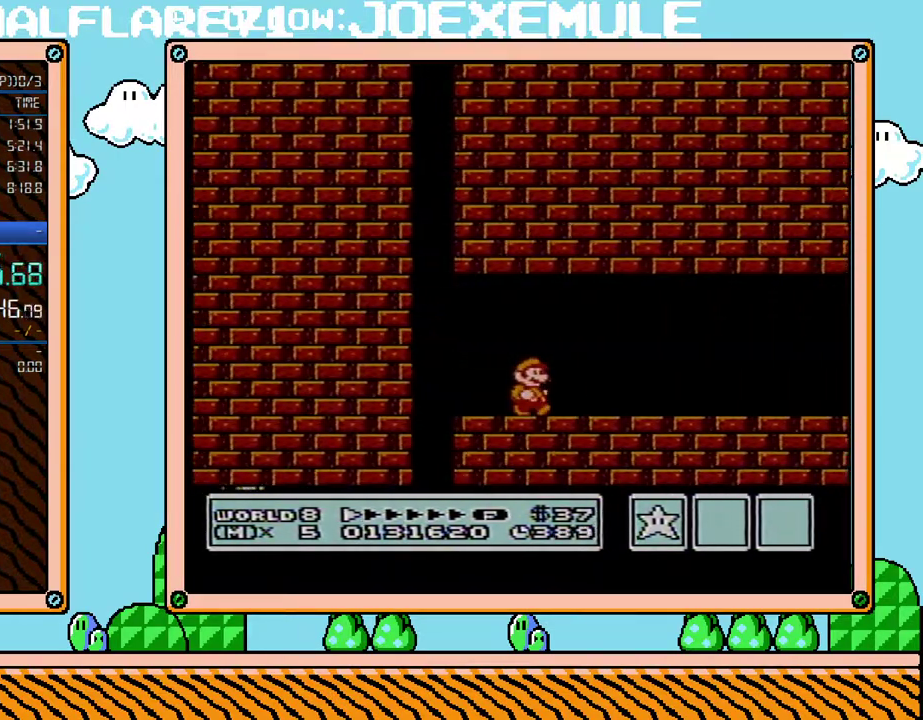
{"buttons": ["B", "DPAD_RIGHT"], "events": []}
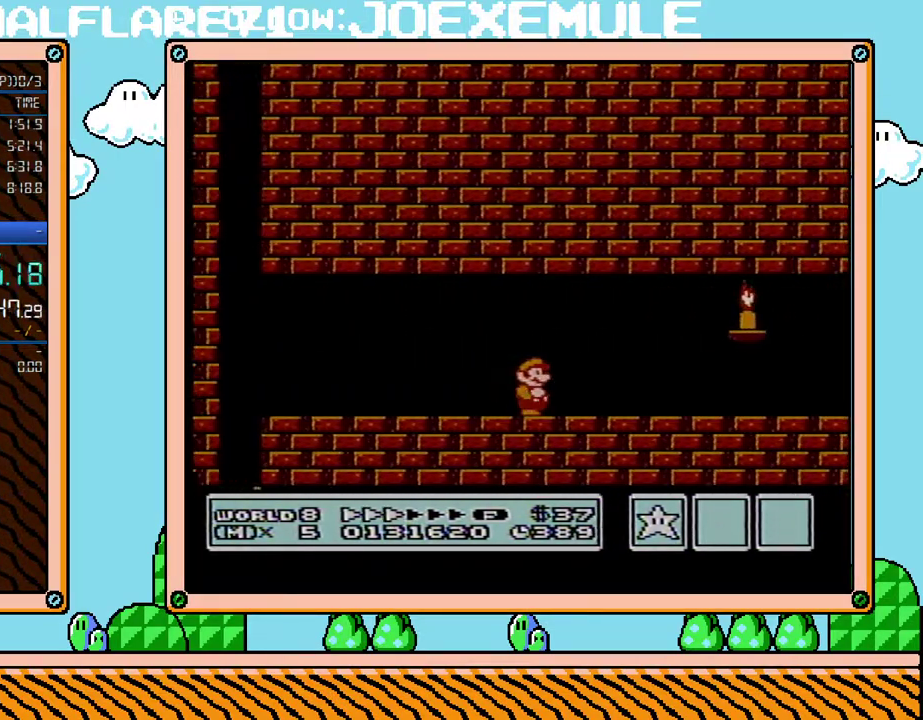
{"buttons": ["B", "DPAD_RIGHT"], "events": []}